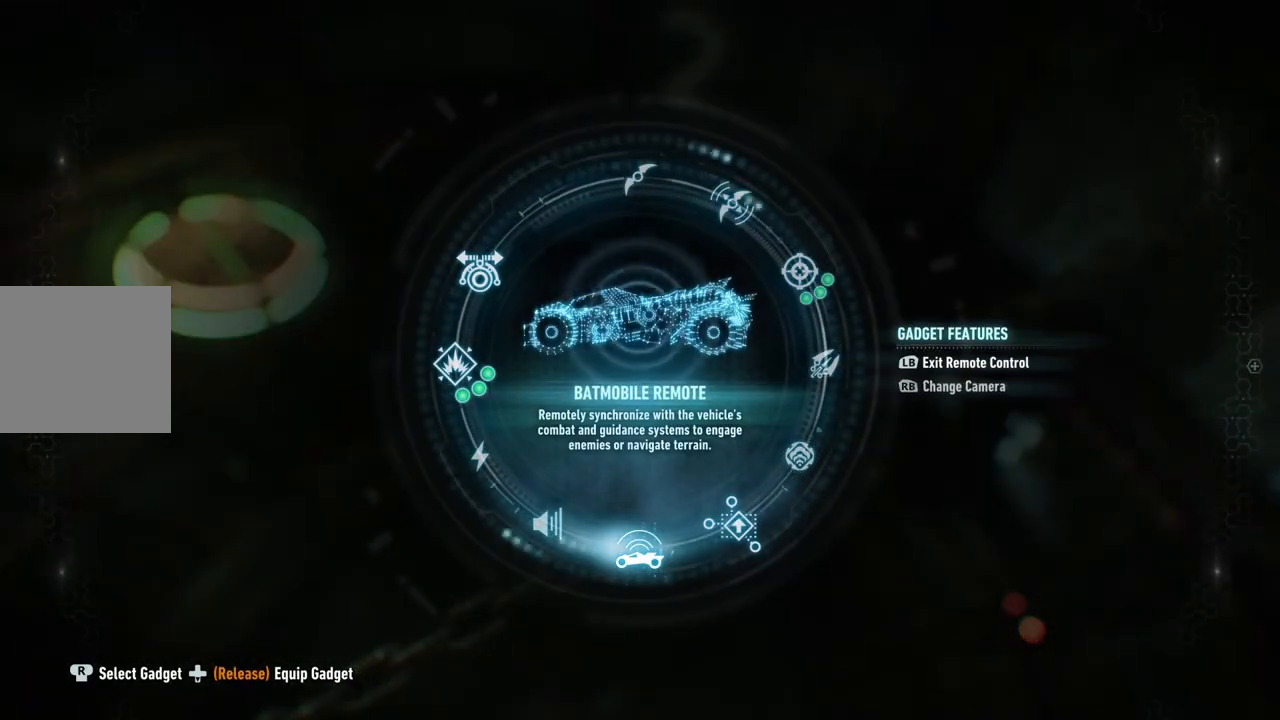
Gameplay with a controller (Xbox layout); each line is a JSON object with the inputs held at the frame after it. "events" lists button and stick changes between this image and that frame as [ms after this image, input, new state], when the widget could be followed in between.
{"buttons": [], "left_stick": "up", "right_stick": "center", "events": [[33, "DPAD_DOWN", "up"], [250, "left_stick", "up"], [250, "right_stick", "center"]]}
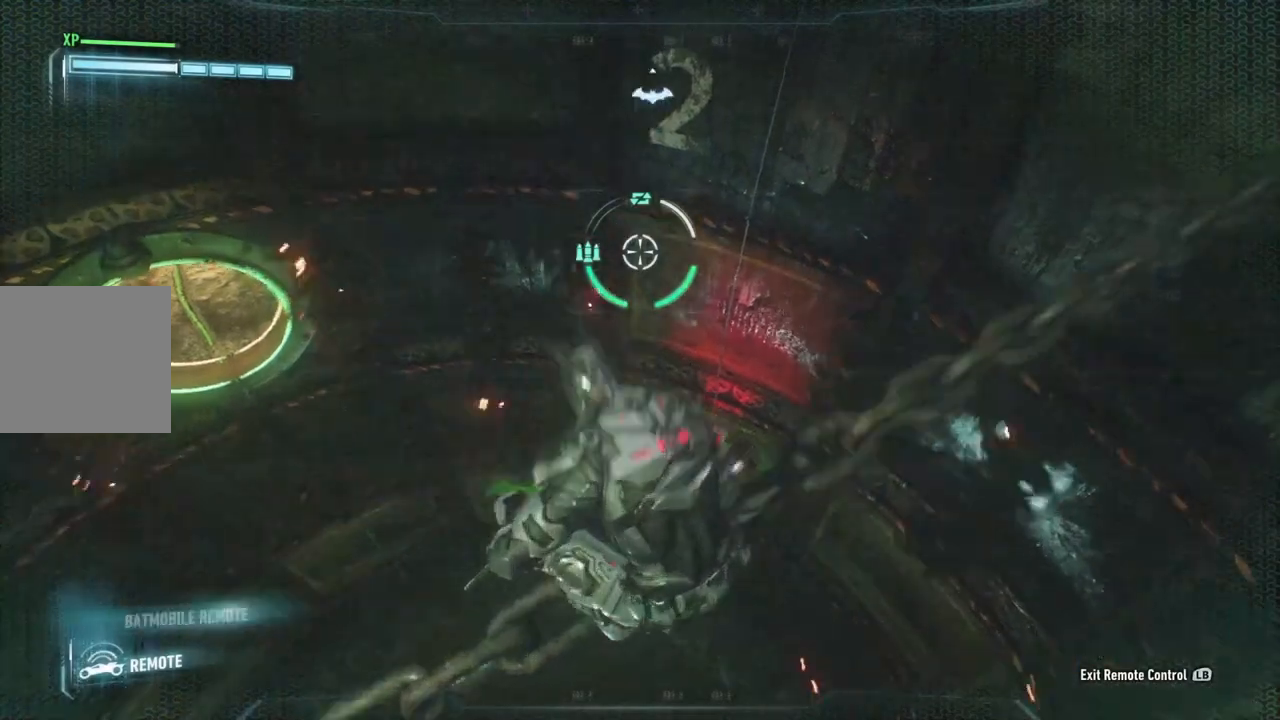
{"buttons": [], "left_stick": "up", "right_stick": "center", "events": []}
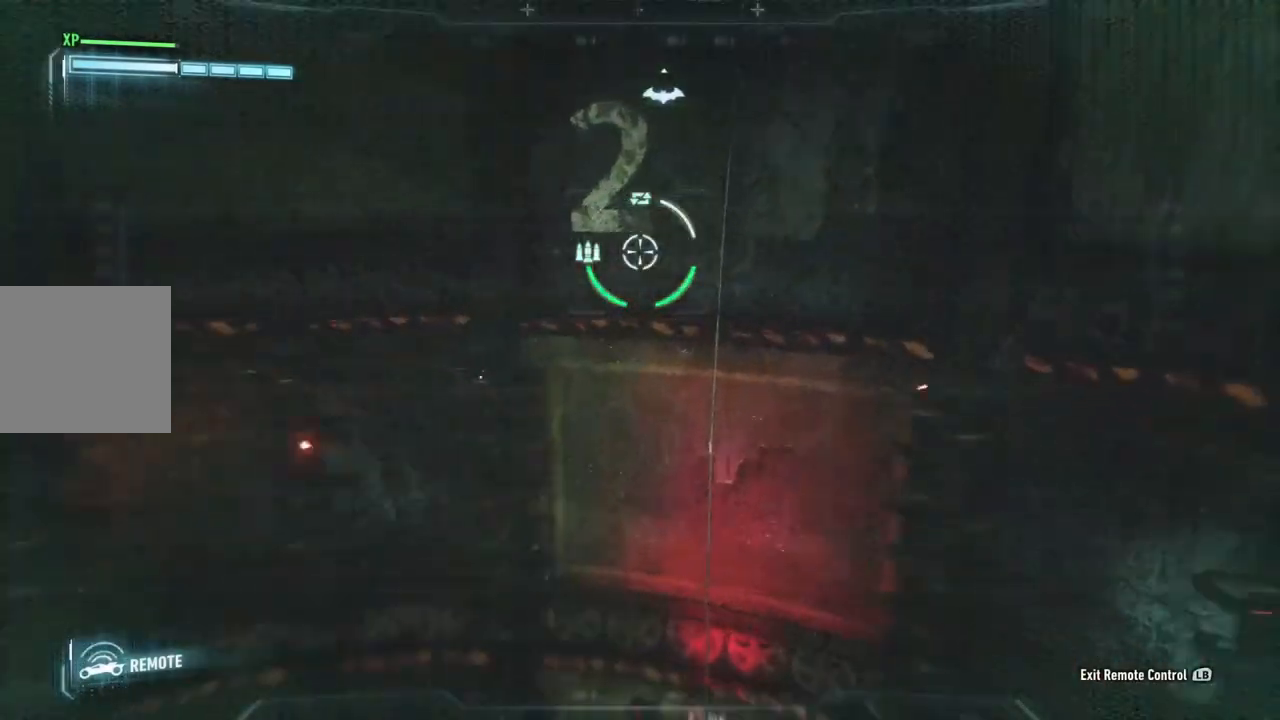
{"buttons": [], "left_stick": "up", "right_stick": "center", "events": []}
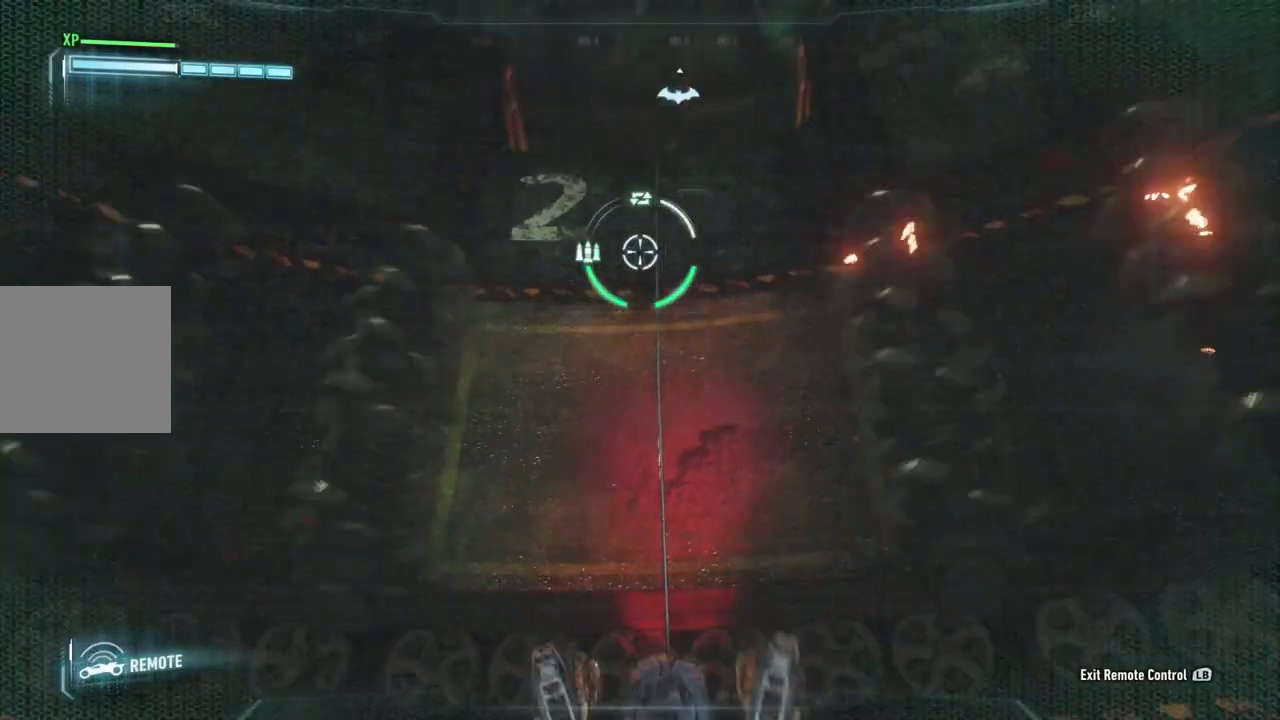
{"buttons": [], "left_stick": "up", "right_stick": "center", "events": []}
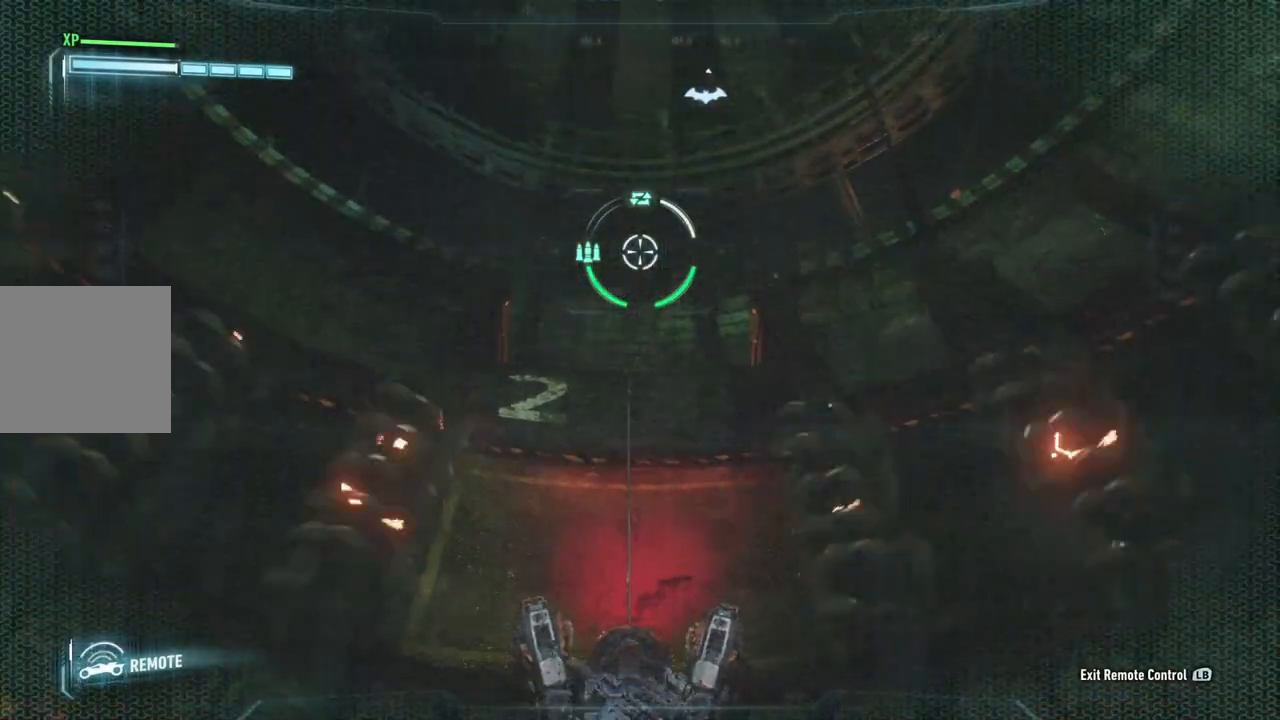
{"buttons": [], "left_stick": "up", "right_stick": "center", "events": []}
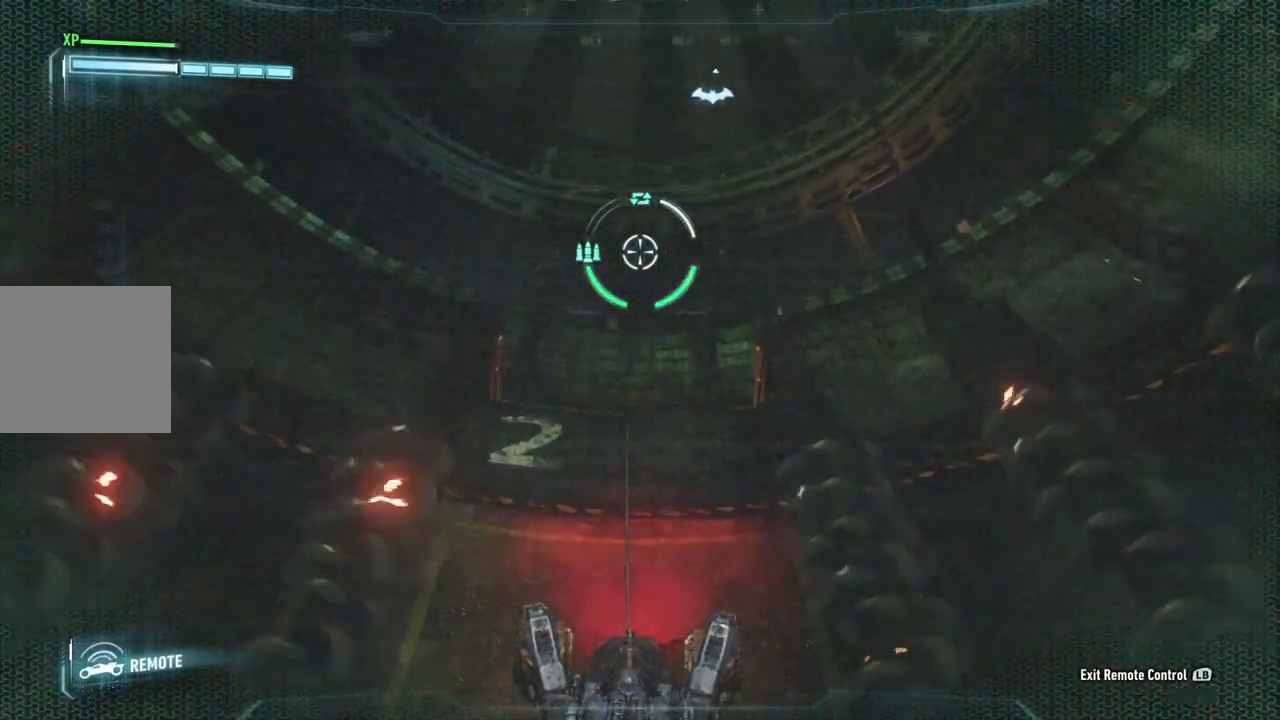
{"buttons": [], "left_stick": "up", "right_stick": "center", "events": []}
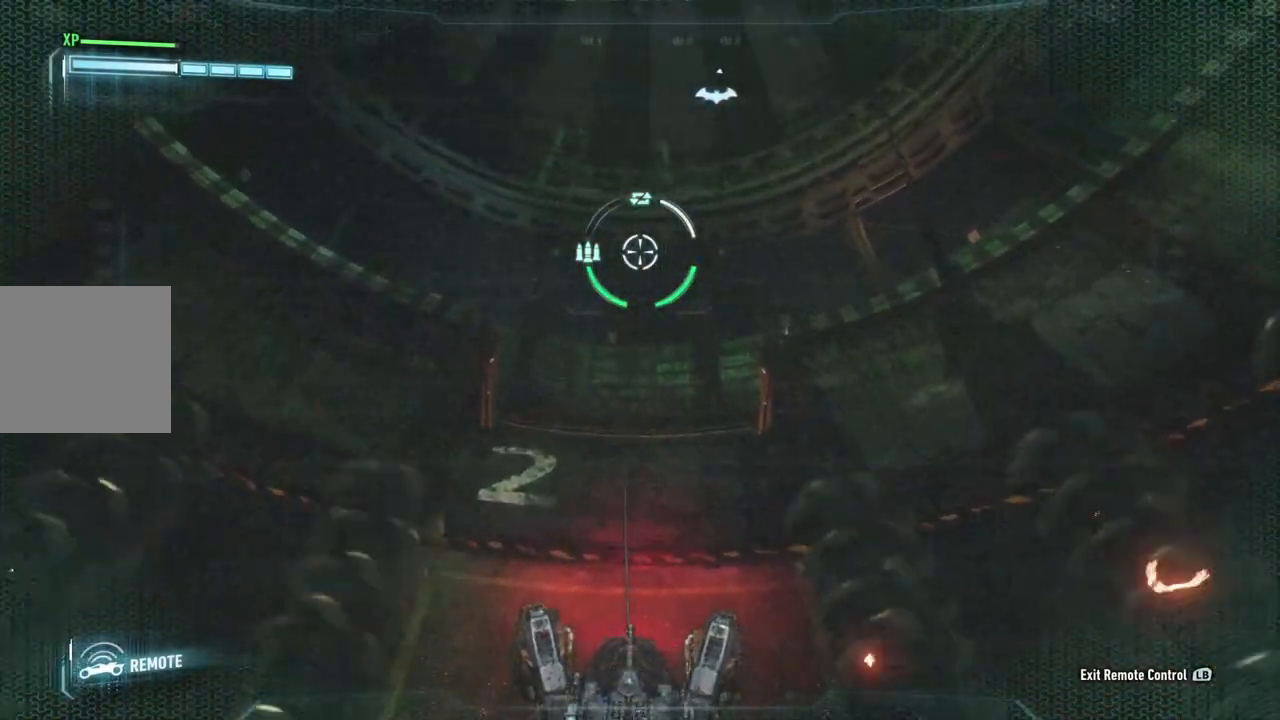
{"buttons": [], "left_stick": "up", "right_stick": "center", "events": []}
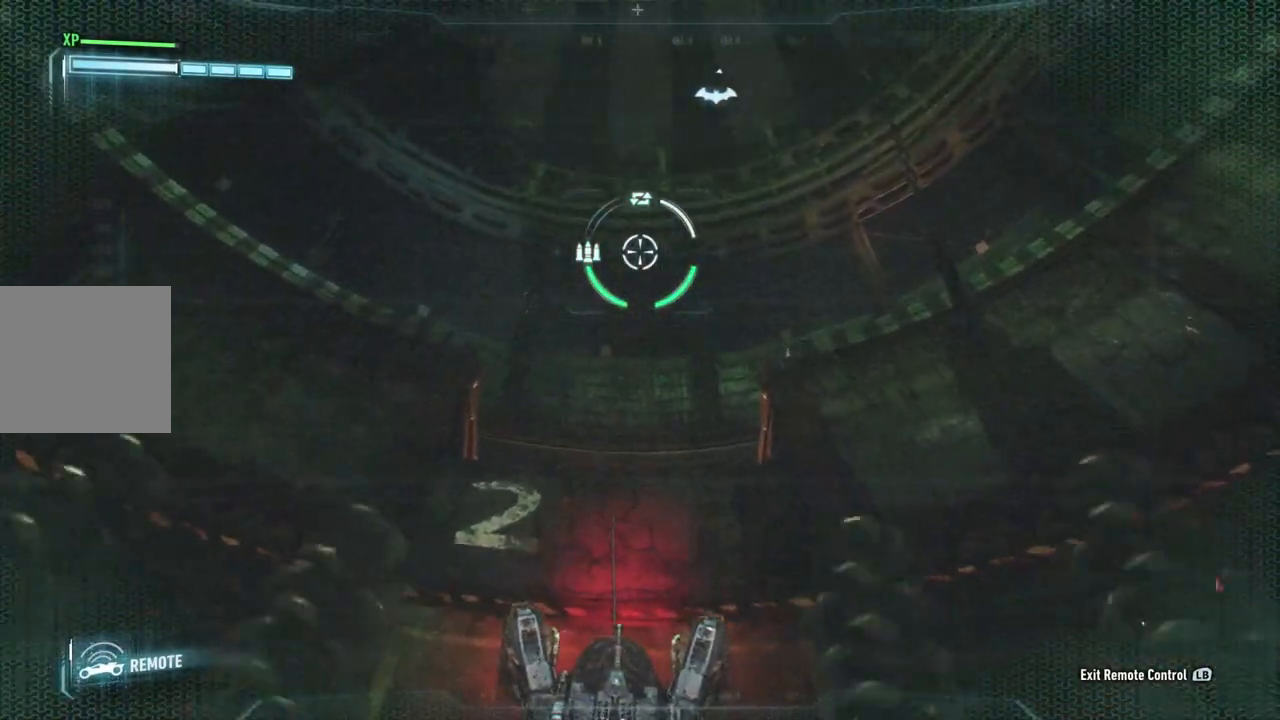
{"buttons": [], "left_stick": "up", "right_stick": "center", "events": []}
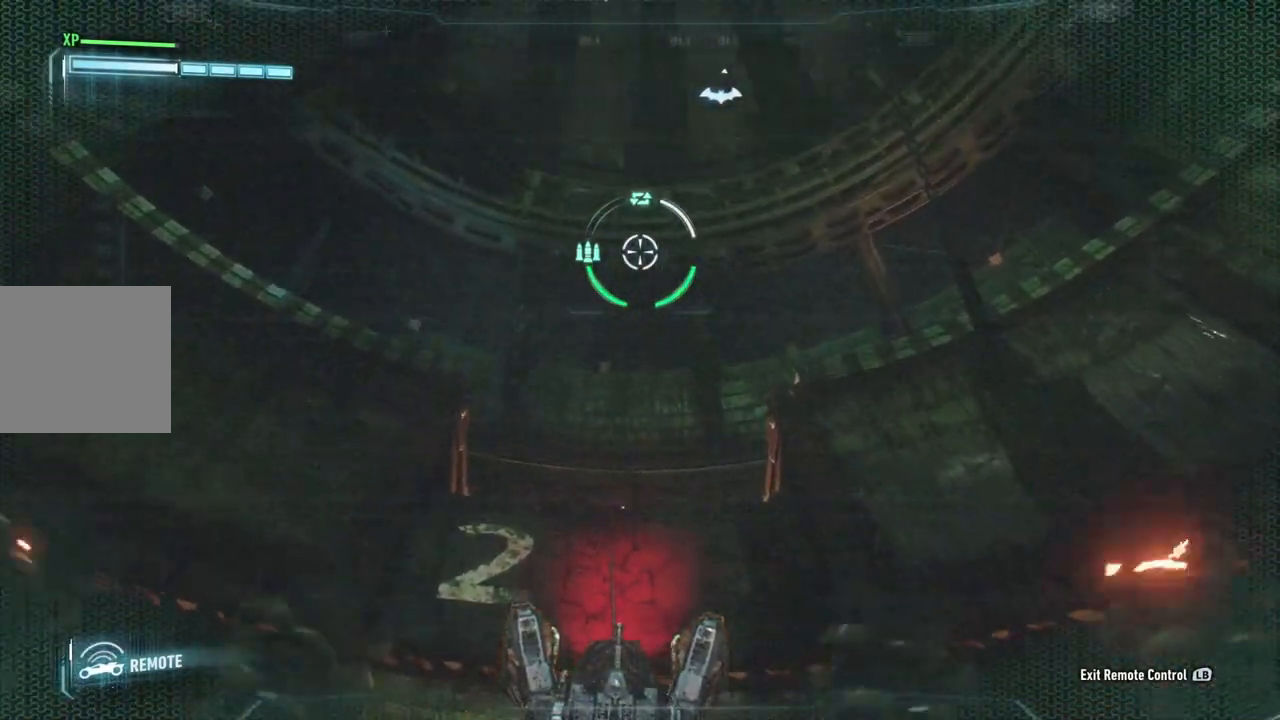
{"buttons": [], "left_stick": "up", "right_stick": "center", "events": []}
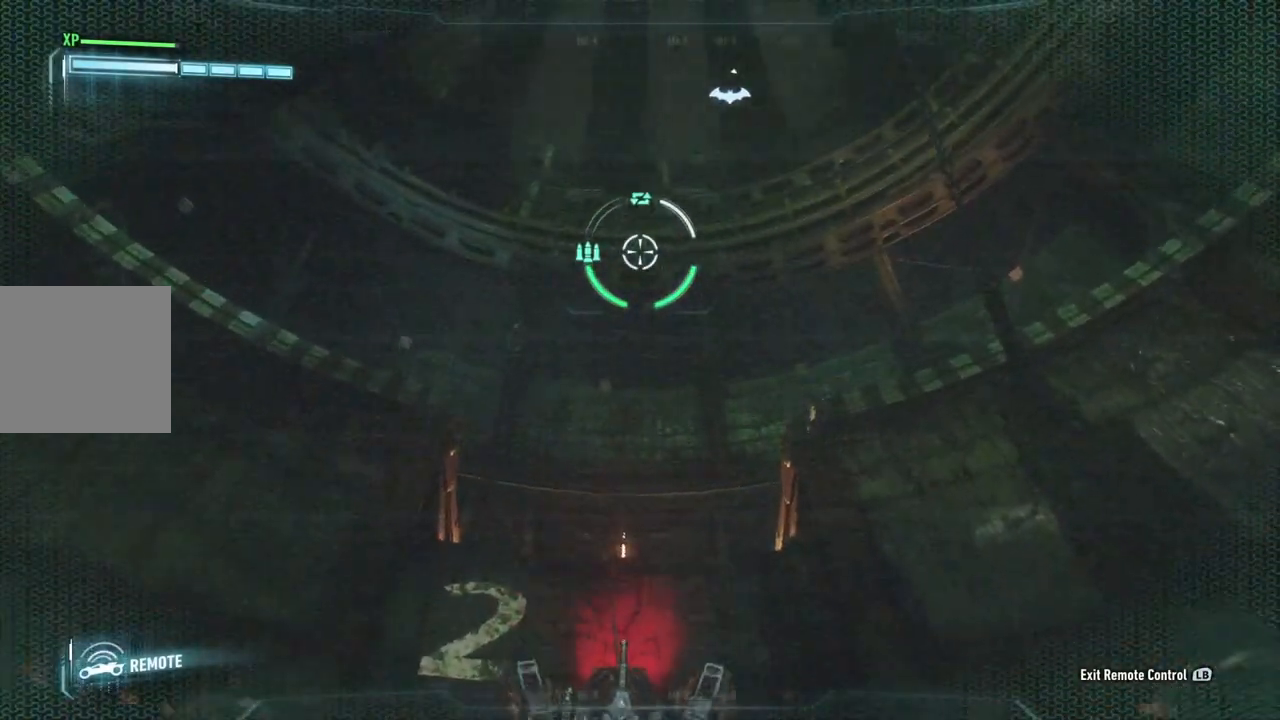
{"buttons": [], "left_stick": "up", "right_stick": "center", "events": []}
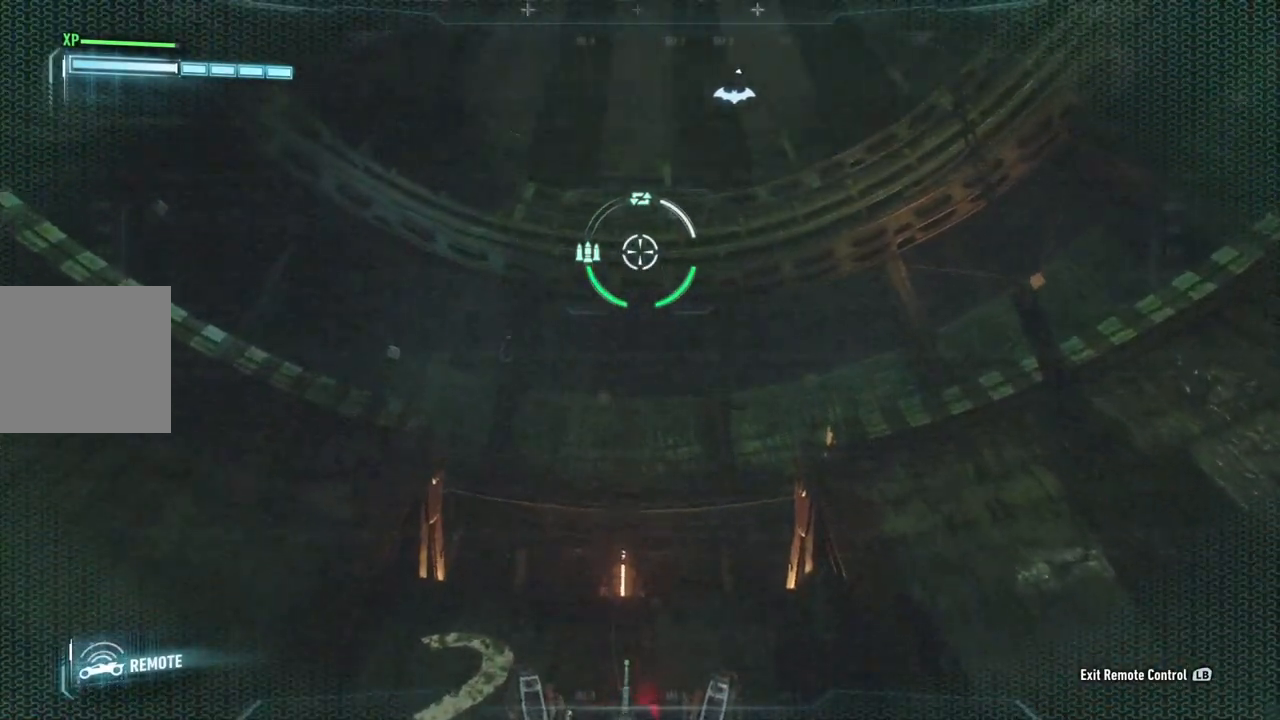
{"buttons": [], "left_stick": "up", "right_stick": "center", "events": []}
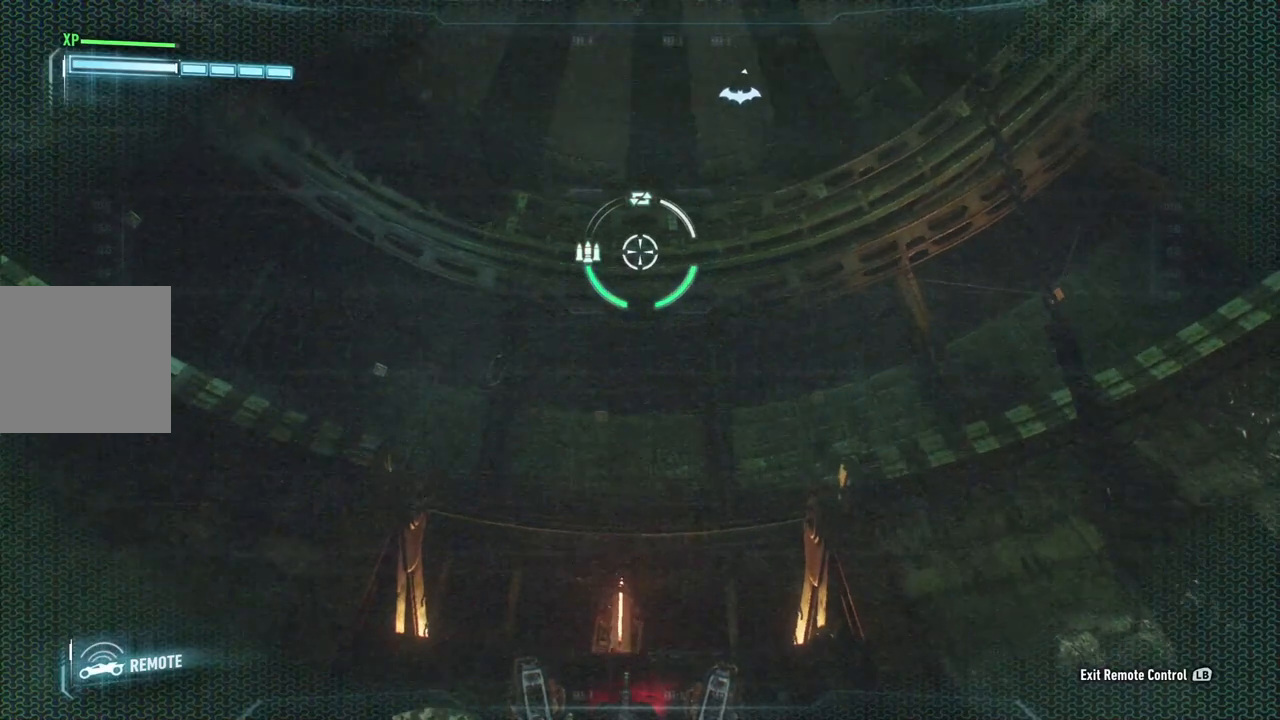
{"buttons": [], "left_stick": "up", "right_stick": "center", "events": []}
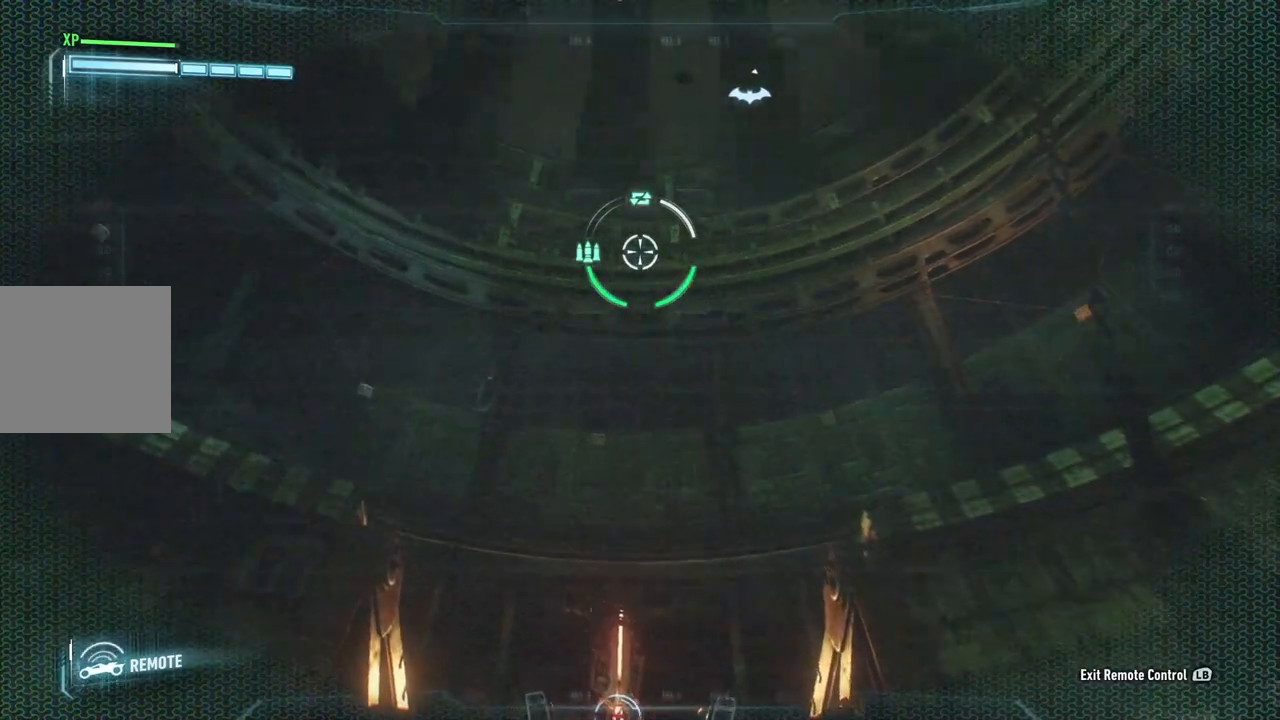
{"buttons": [], "left_stick": "up", "right_stick": "center", "events": []}
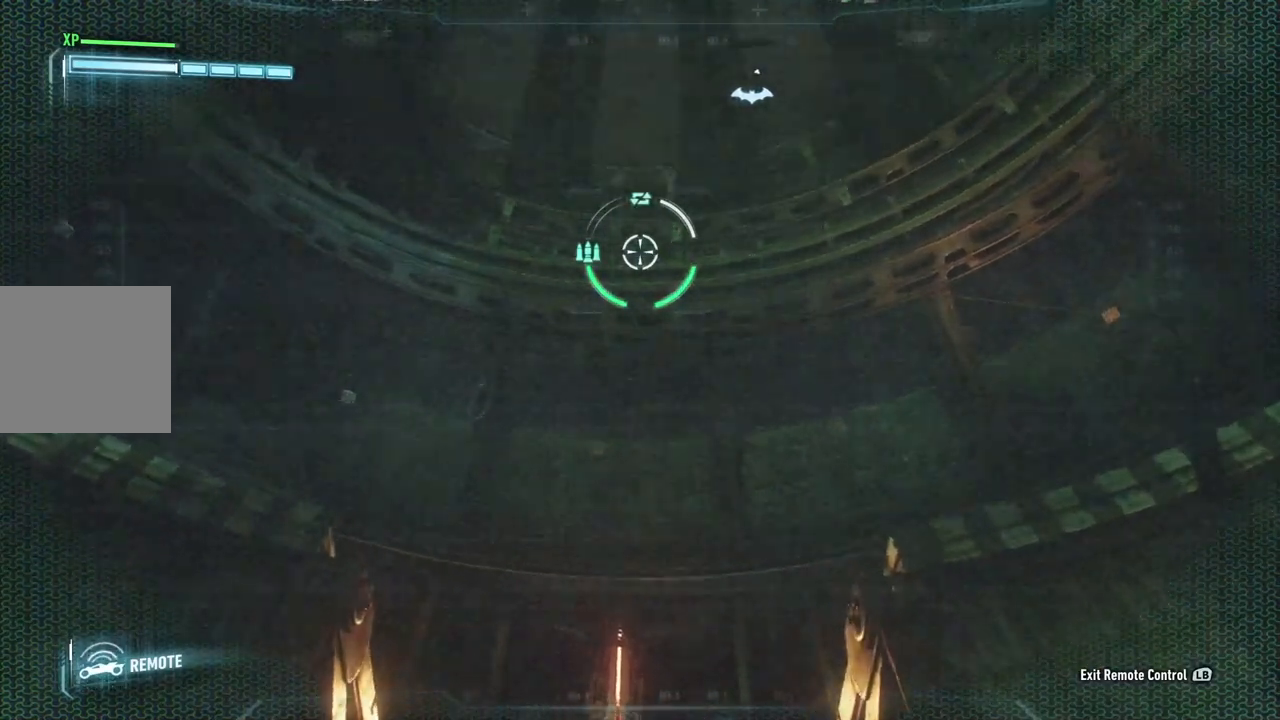
{"buttons": [], "left_stick": "up", "right_stick": "center", "events": []}
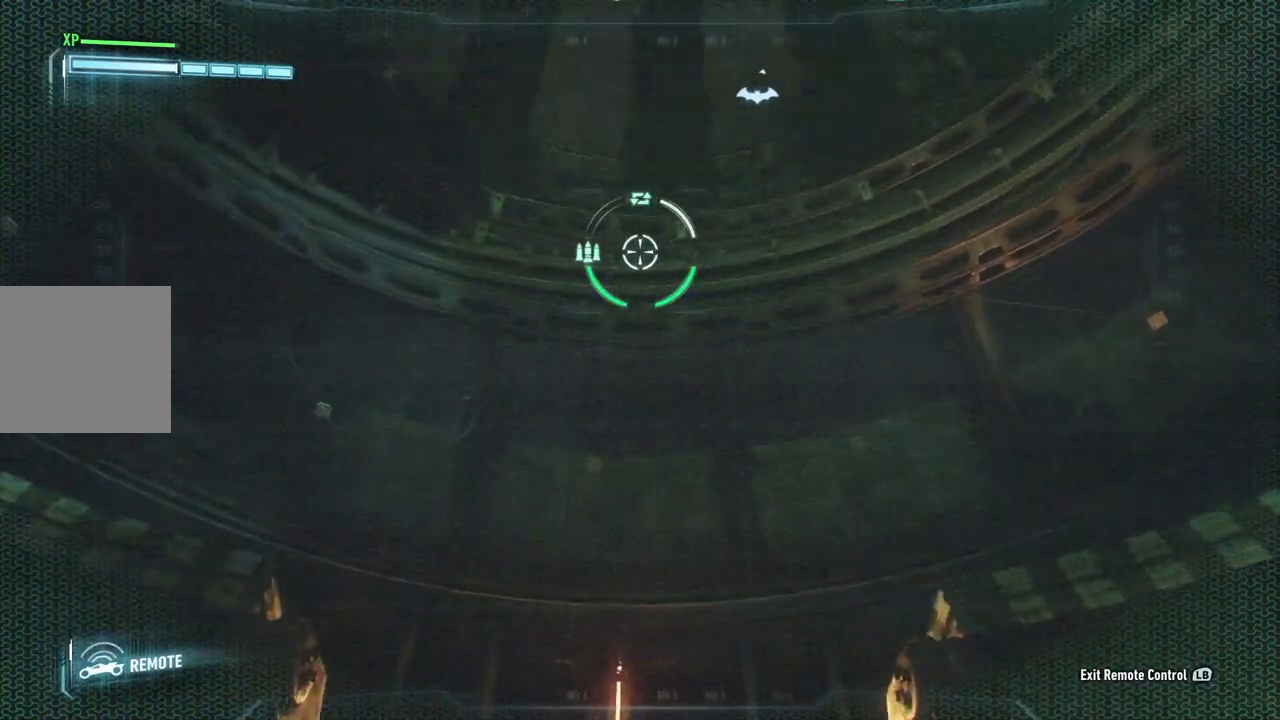
{"buttons": [], "left_stick": "up", "right_stick": "down", "events": [[417, "right_stick", "down"]]}
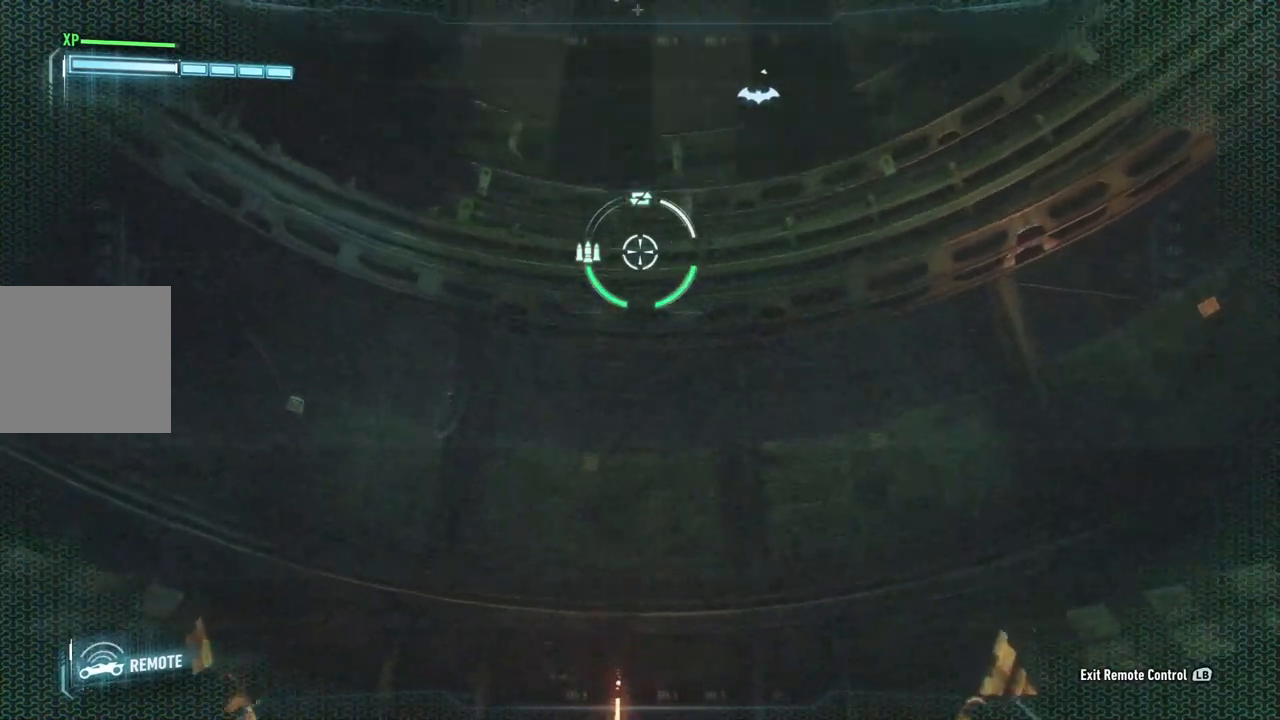
{"buttons": [], "left_stick": "up", "right_stick": "down", "events": []}
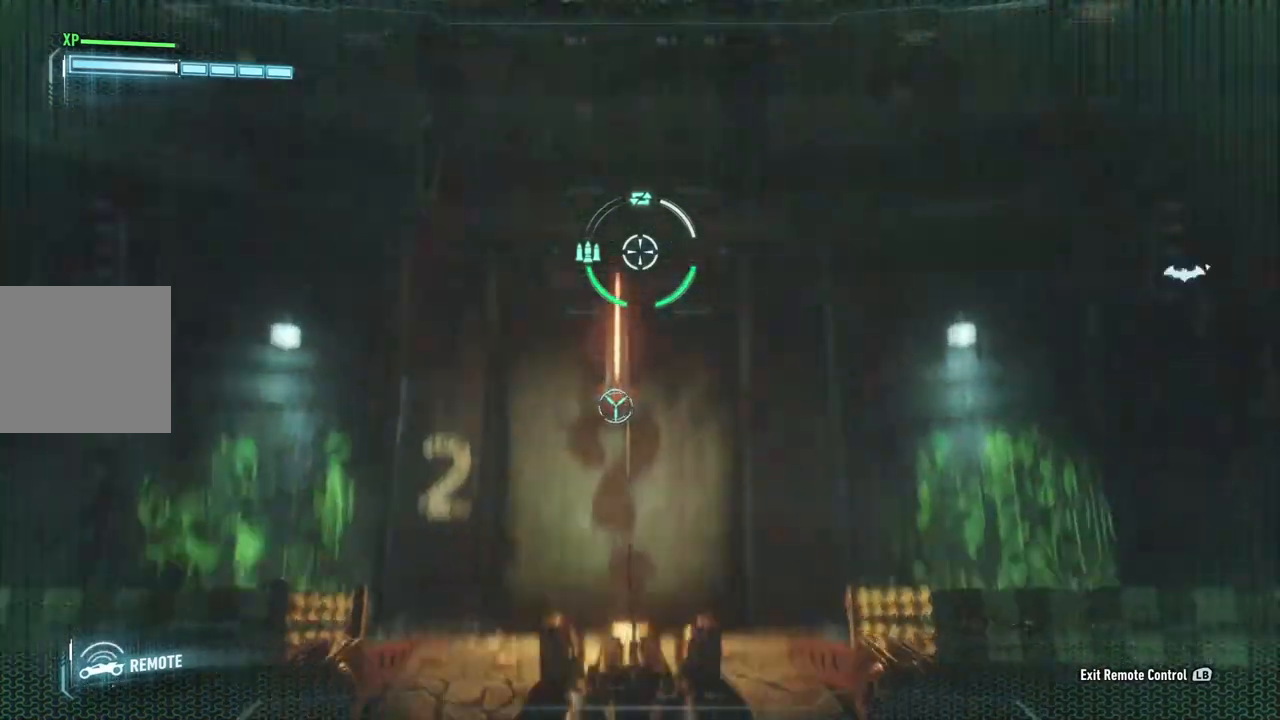
{"buttons": [], "left_stick": "up", "right_stick": "center", "events": [[117, "right_stick", "center"]]}
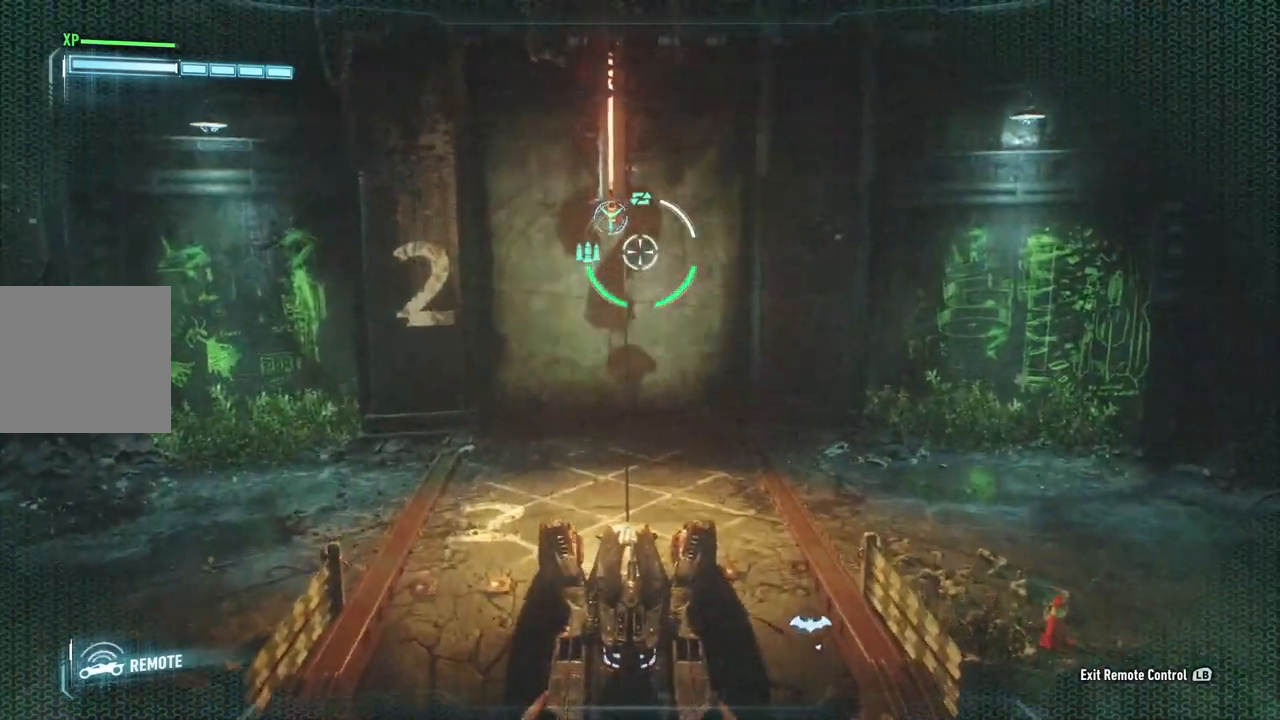
{"buttons": ["L2"], "left_stick": "up", "right_stick": "center", "events": [[167, "L2", "down"]]}
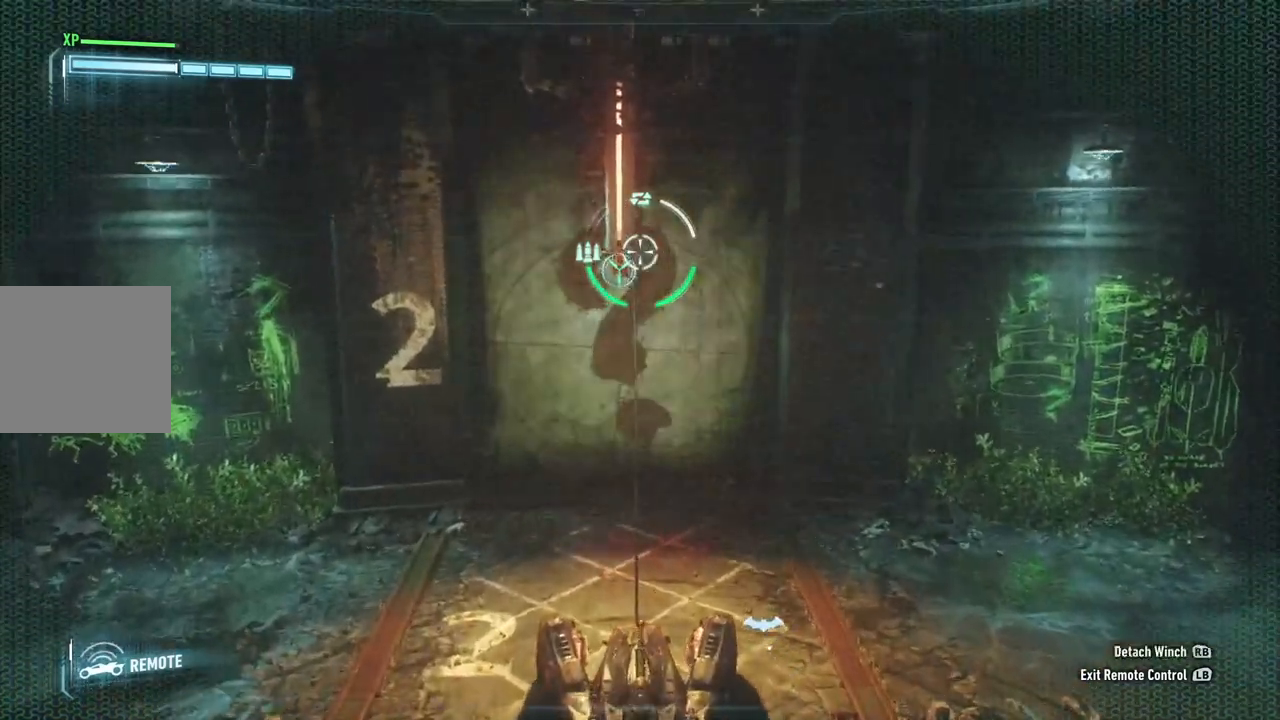
{"buttons": ["L2"], "left_stick": "up", "right_stick": "left", "events": [[333, "right_stick", "left"]]}
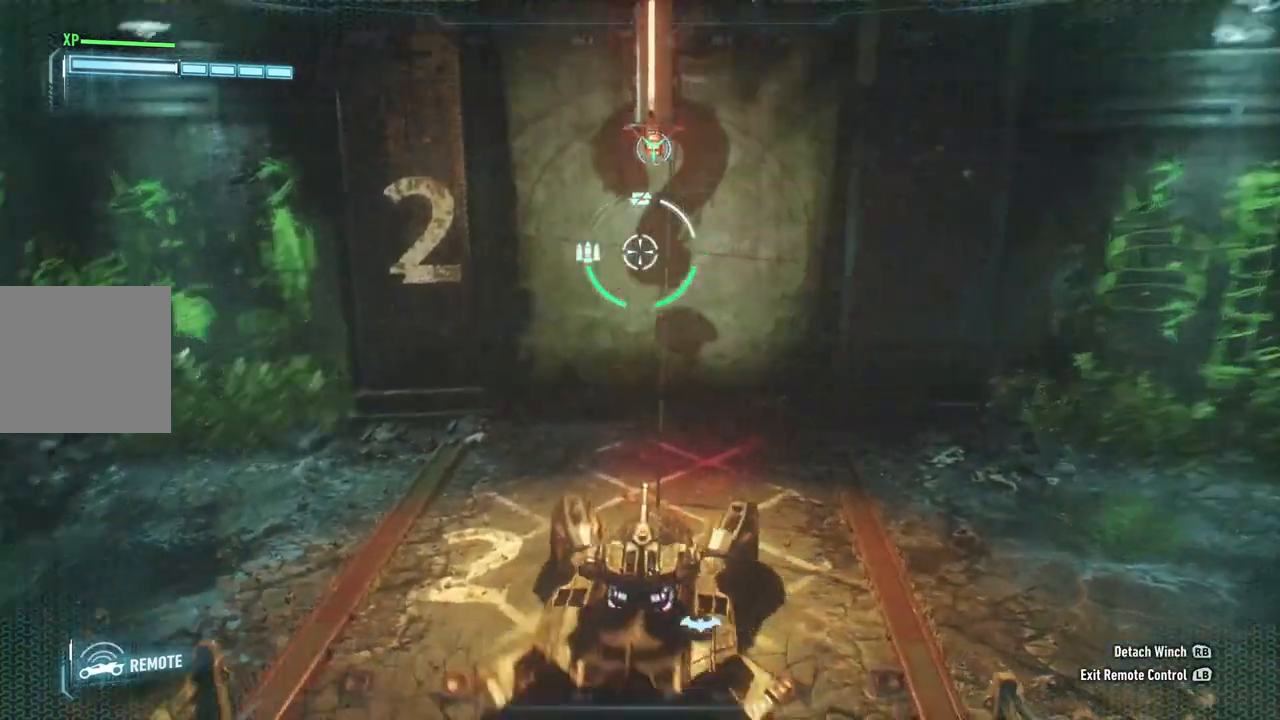
{"buttons": ["L2"], "left_stick": "up-left", "right_stick": "center", "events": [[183, "R1", "down"], [250, "right_stick", "up-left"], [417, "right_stick", "center"], [433, "left_stick", "up-left"], [483, "R1", "up"]]}
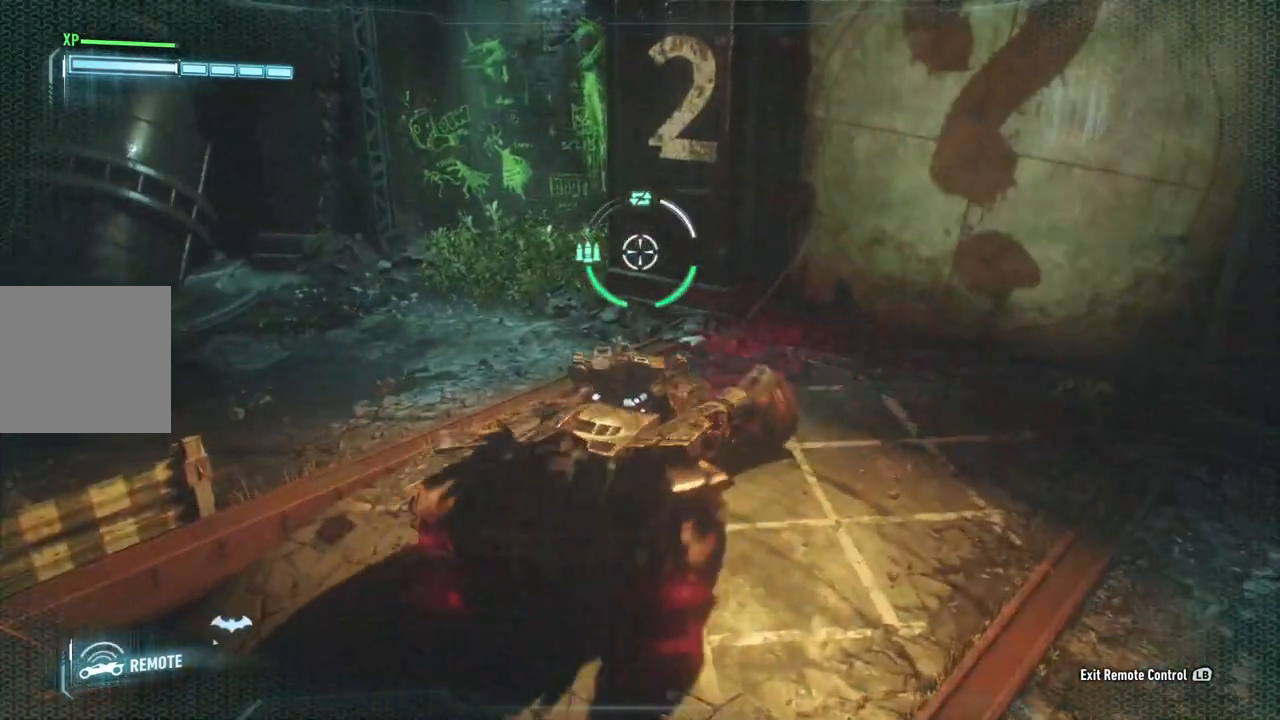
{"buttons": ["L2"], "left_stick": "up-left", "right_stick": "left", "events": [[83, "right_stick", "left"]]}
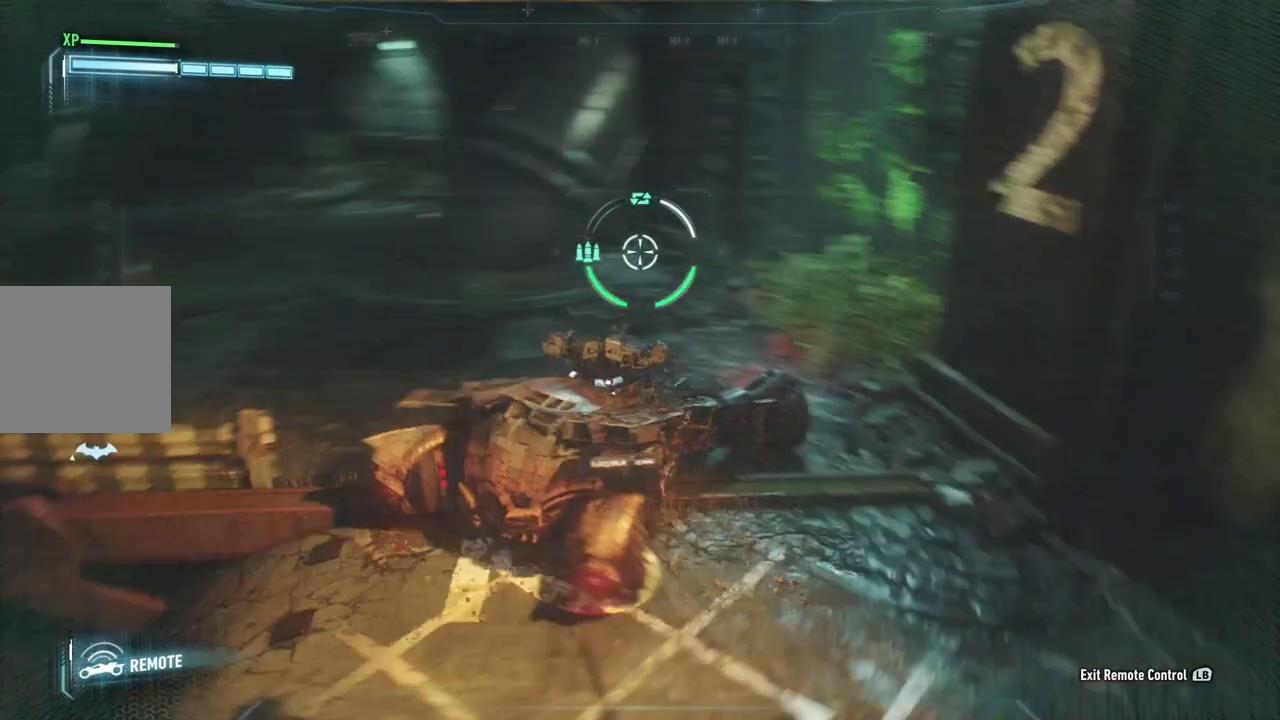
{"buttons": ["L2"], "left_stick": "up-left", "right_stick": "up-left", "events": [[50, "right_stick", "up-left"], [167, "right_stick", "center"], [350, "right_stick", "up-left"]]}
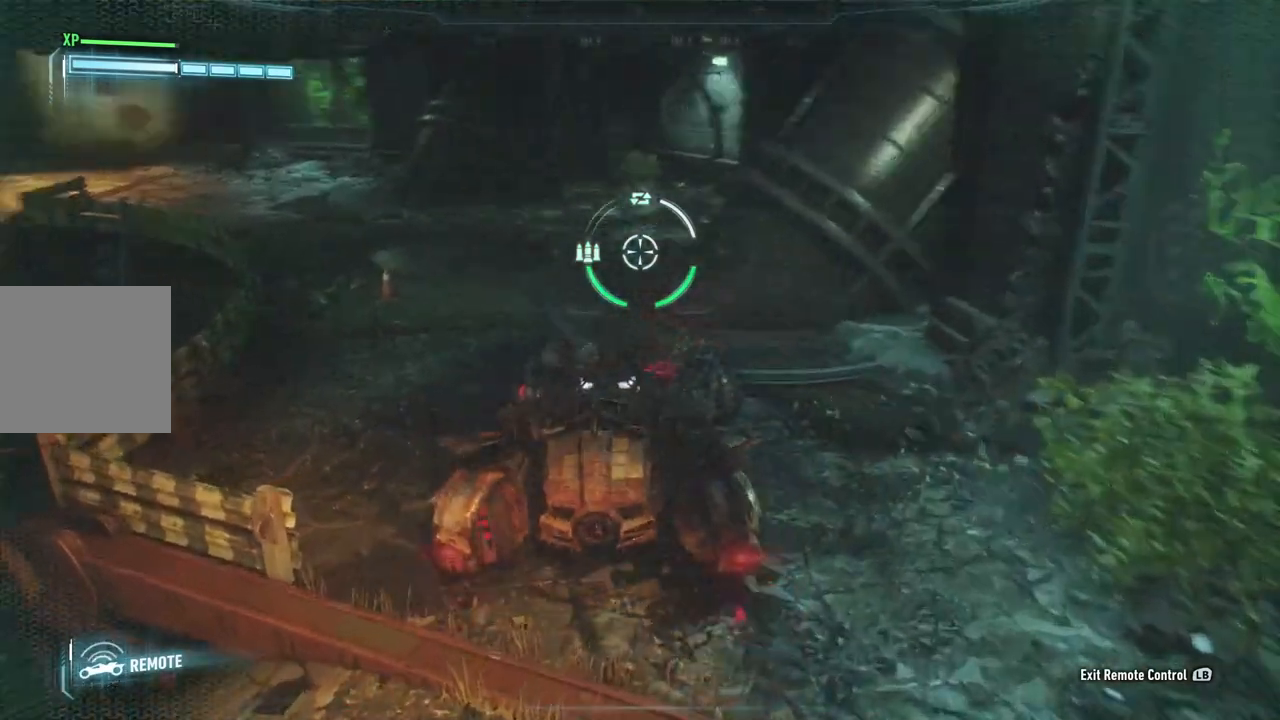
{"buttons": ["R2"], "left_stick": "up", "right_stick": "center", "events": [[117, "left_stick", "up"], [150, "right_stick", "center"], [433, "L2", "up"], [433, "R2", "down"]]}
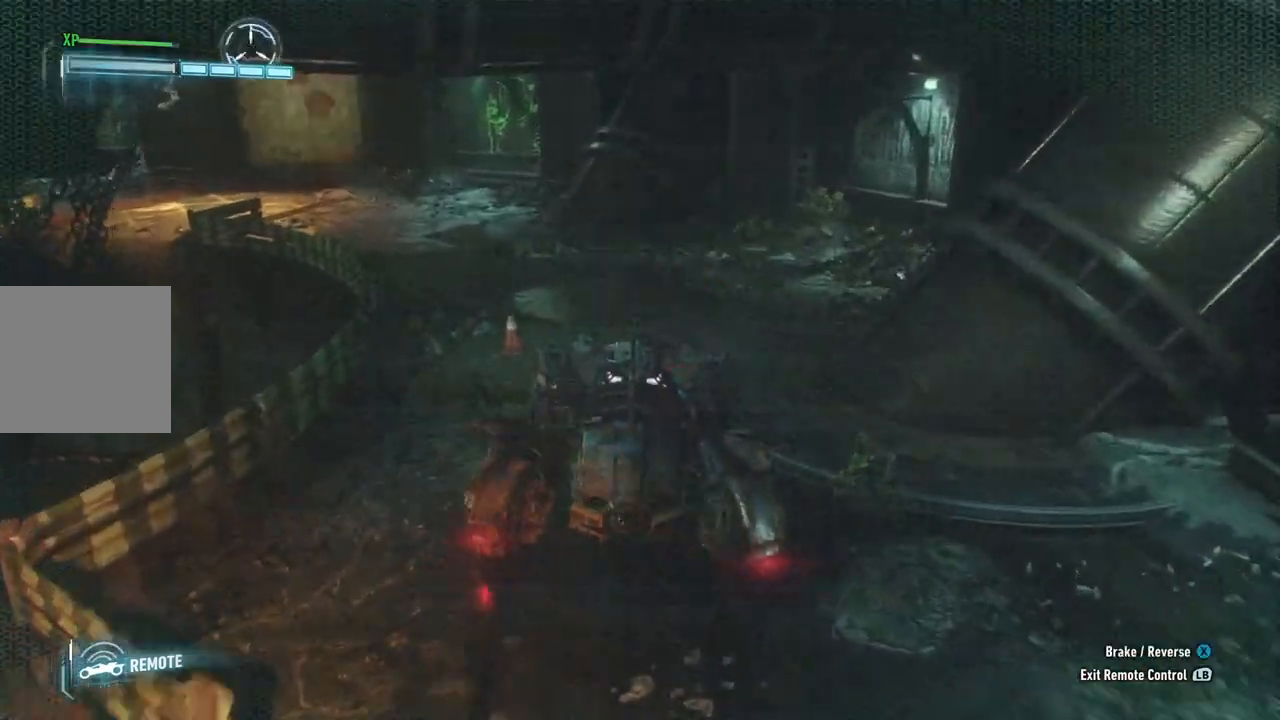
{"buttons": ["R2"], "left_stick": "up-left", "right_stick": "center", "events": [[33, "left_stick", "up-left"]]}
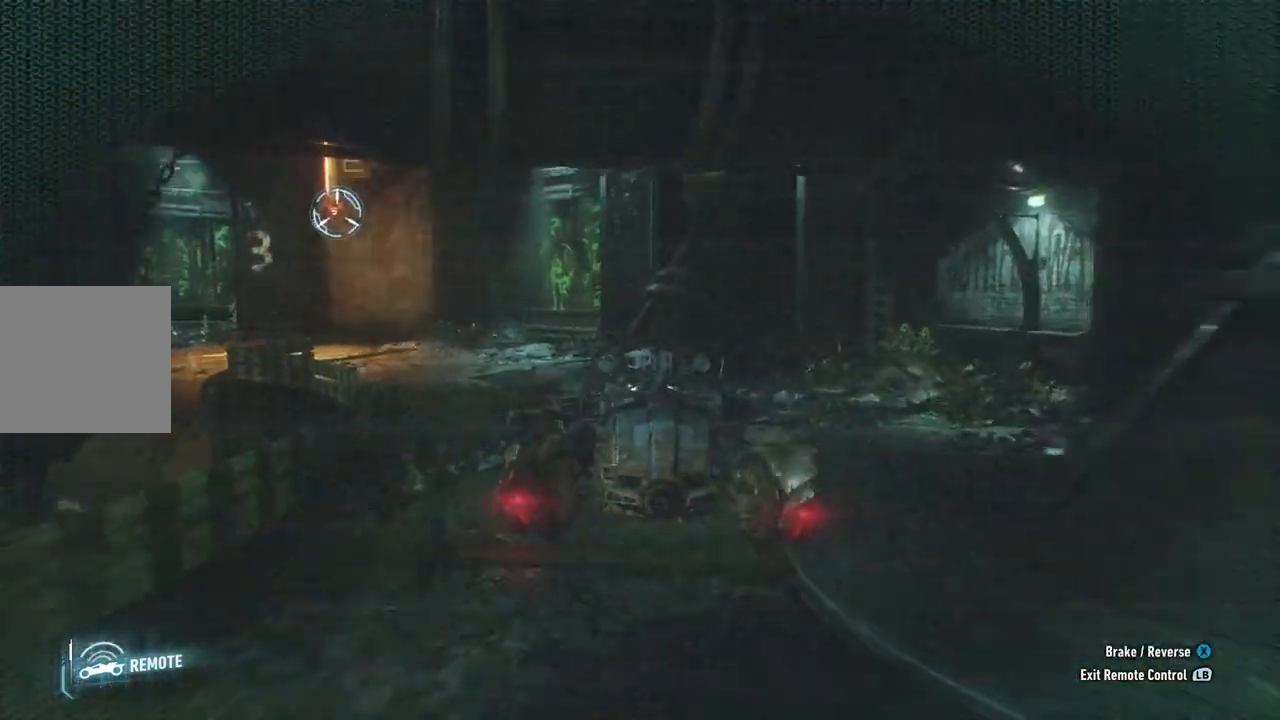
{"buttons": ["R2"], "left_stick": "up-left", "right_stick": "center", "events": []}
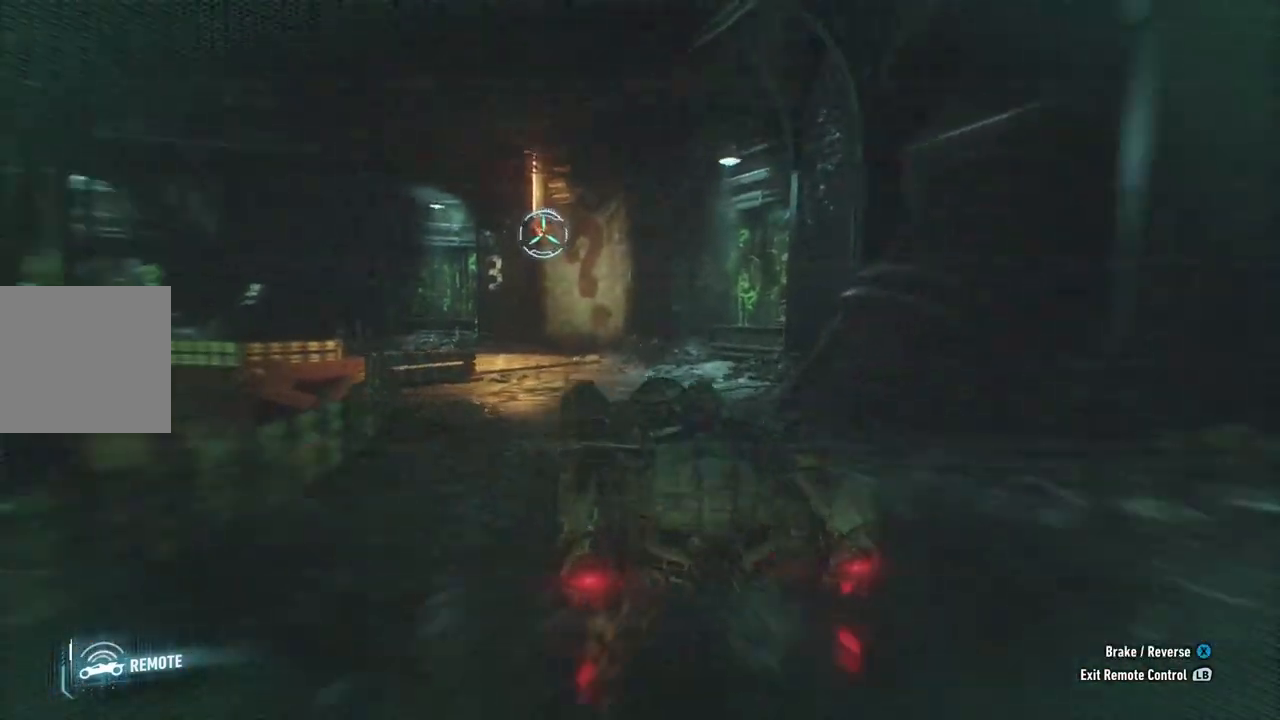
{"buttons": [], "left_stick": "up", "right_stick": "center", "events": [[100, "left_stick", "up"], [433, "R2", "up"]]}
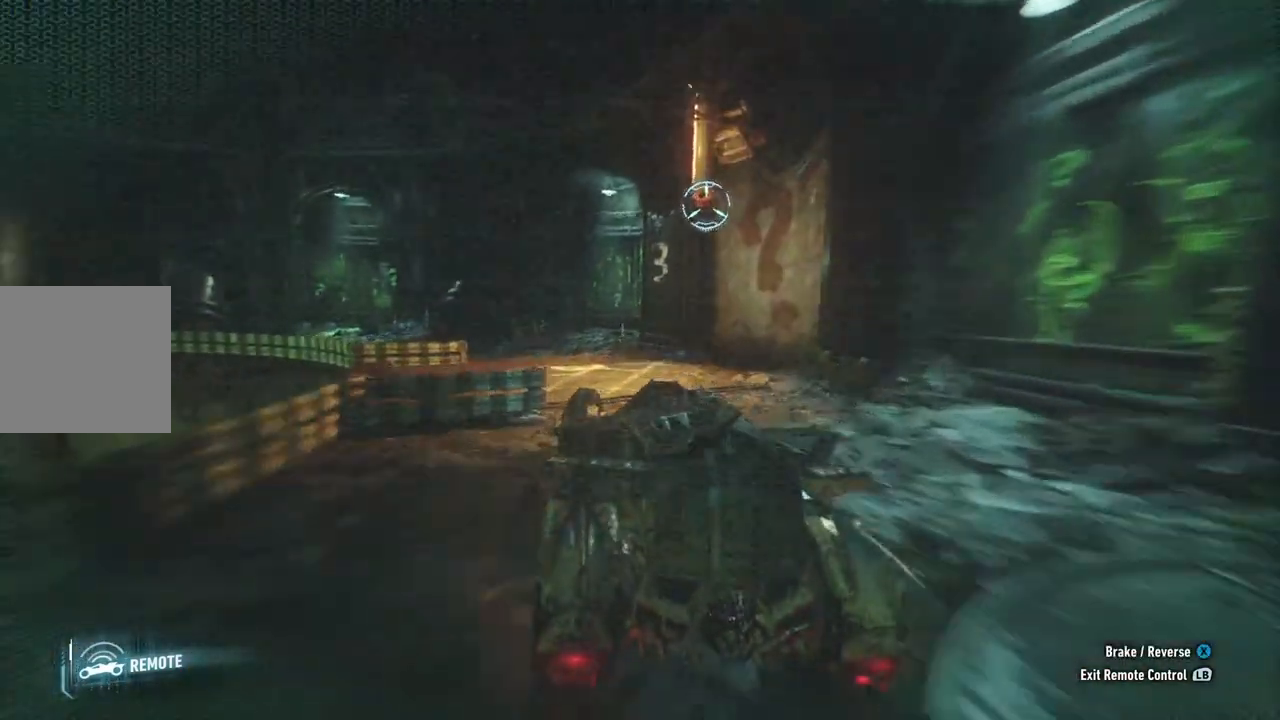
{"buttons": ["L2"], "left_stick": "up-left", "right_stick": "right", "events": [[117, "L2", "down"], [117, "left_stick", "up-left"], [183, "right_stick", "right"]]}
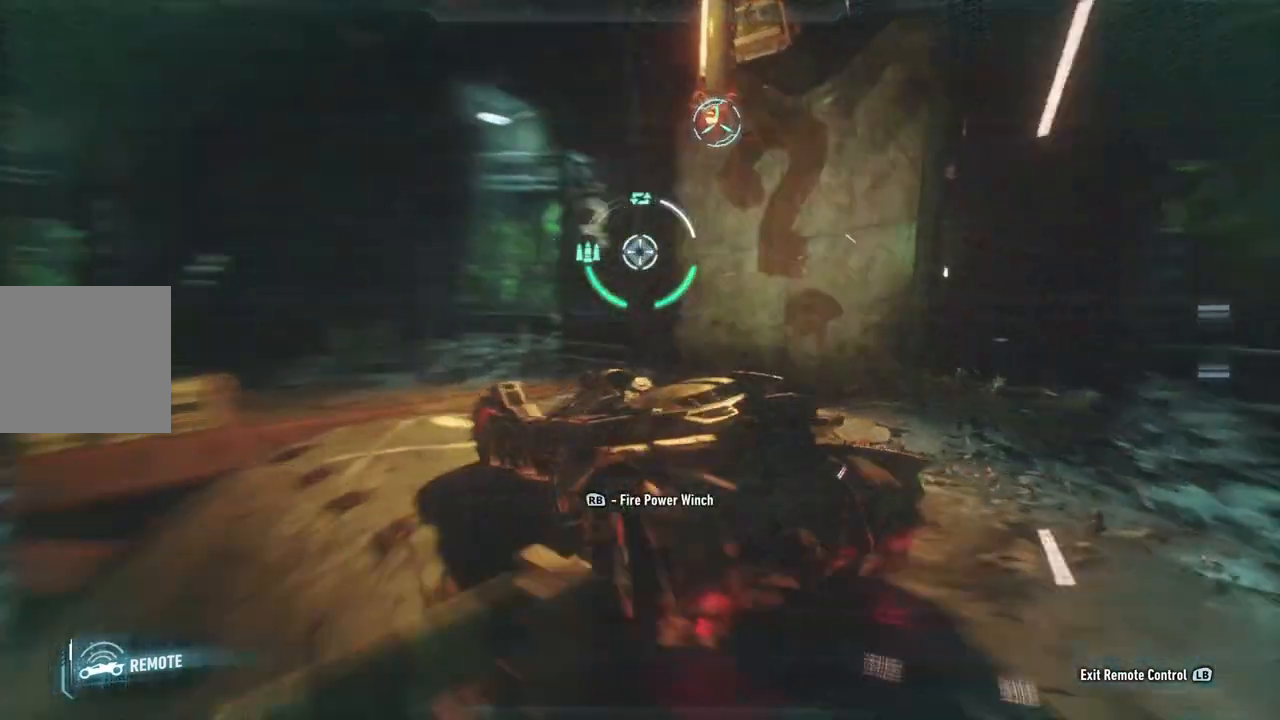
{"buttons": ["L2"], "left_stick": "right", "right_stick": "up-right", "events": [[117, "left_stick", "down"], [217, "R1", "down"], [283, "right_stick", "up-right"], [450, "R1", "up"], [450, "left_stick", "right"]]}
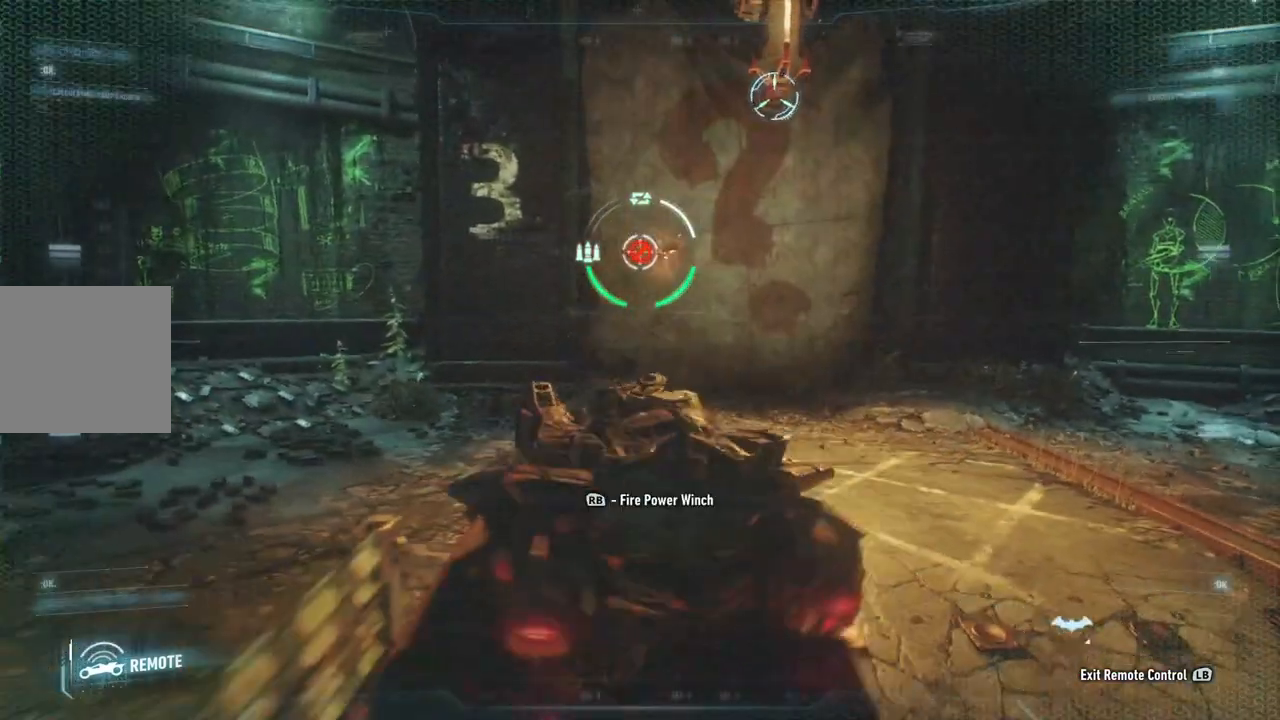
{"buttons": ["L2"], "left_stick": "center", "right_stick": "up", "events": [[133, "left_stick", "up-right"], [250, "left_stick", "up"], [250, "right_stick", "center"], [367, "right_stick", "up"], [383, "left_stick", "center"]]}
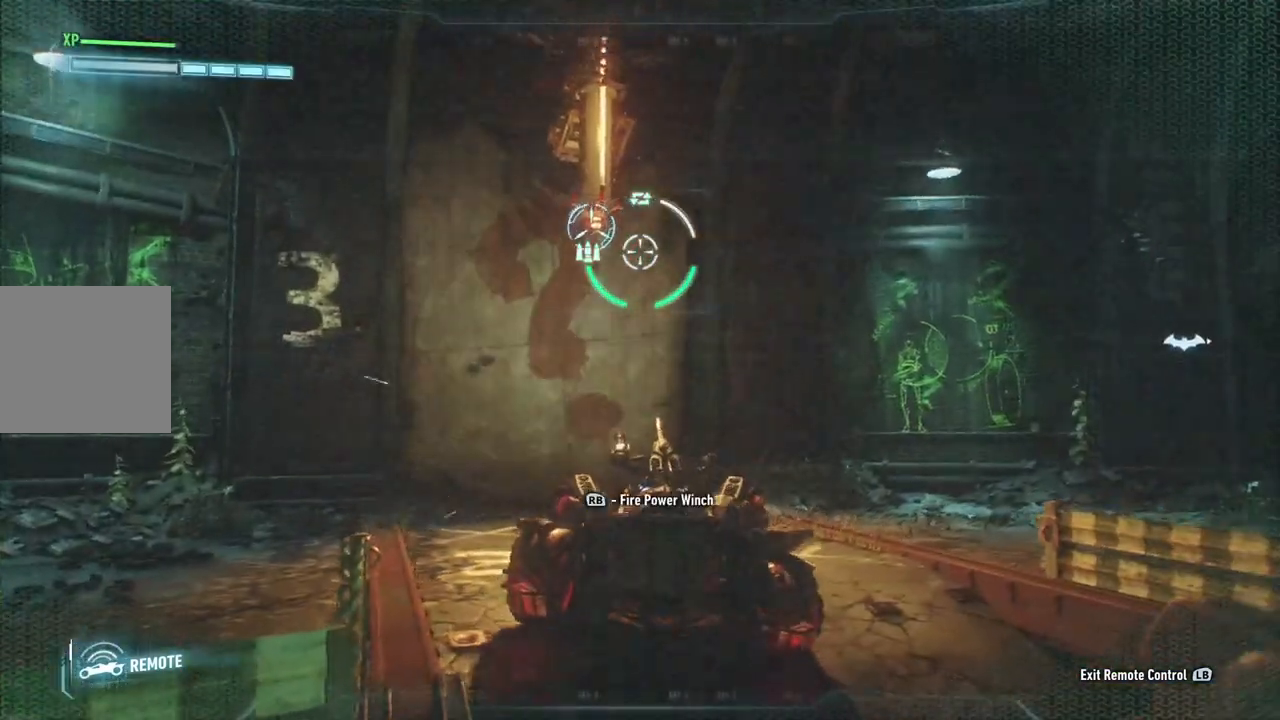
{"buttons": ["L2"], "left_stick": "down-right", "right_stick": "down", "events": [[17, "R1", "down"], [67, "right_stick", "center"], [183, "R1", "up"], [383, "left_stick", "down-right"], [483, "right_stick", "down"]]}